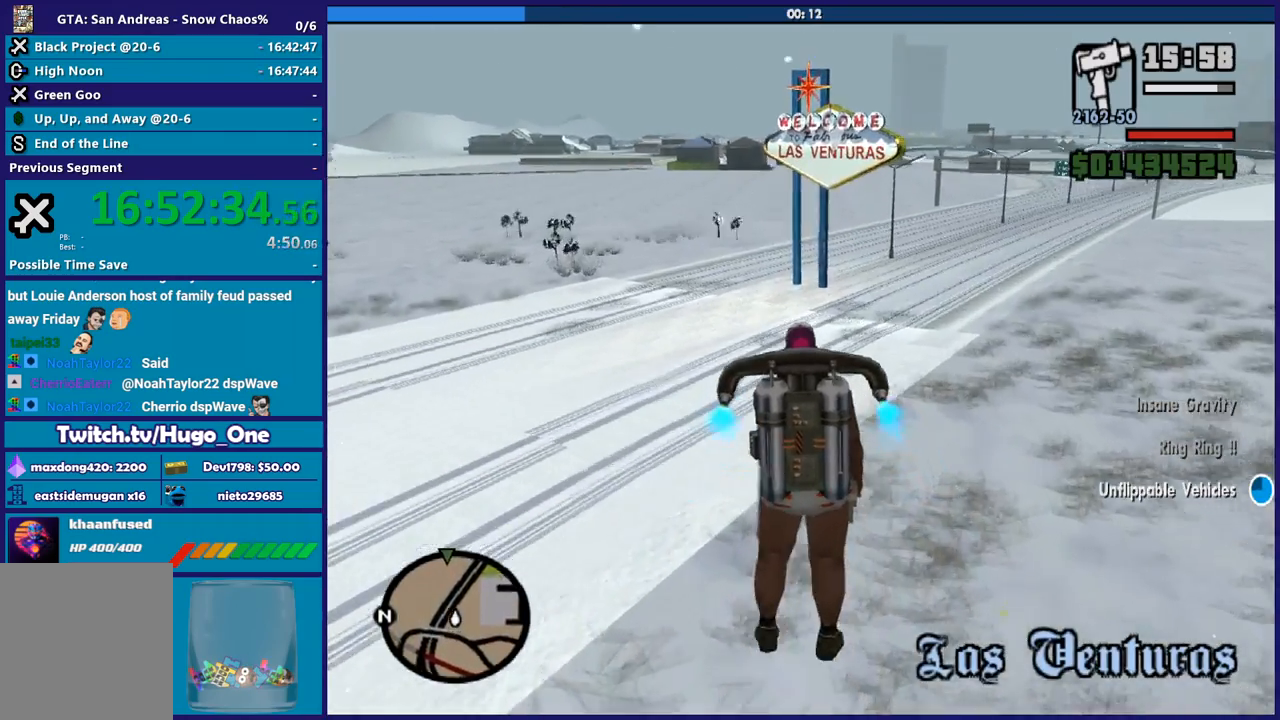
Gameplay with a controller (Xbox layout); each line is a JSON object with the inputs held at the frame after it. "events" lists button and stick changes between this image and that frame as [ms after this image, input, new state], when the widget could be followed in between. This document gives stick clicks only as held states, not as events. Not read: left_stick.
{"buttons": ["A"], "right_stick": "center", "events": []}
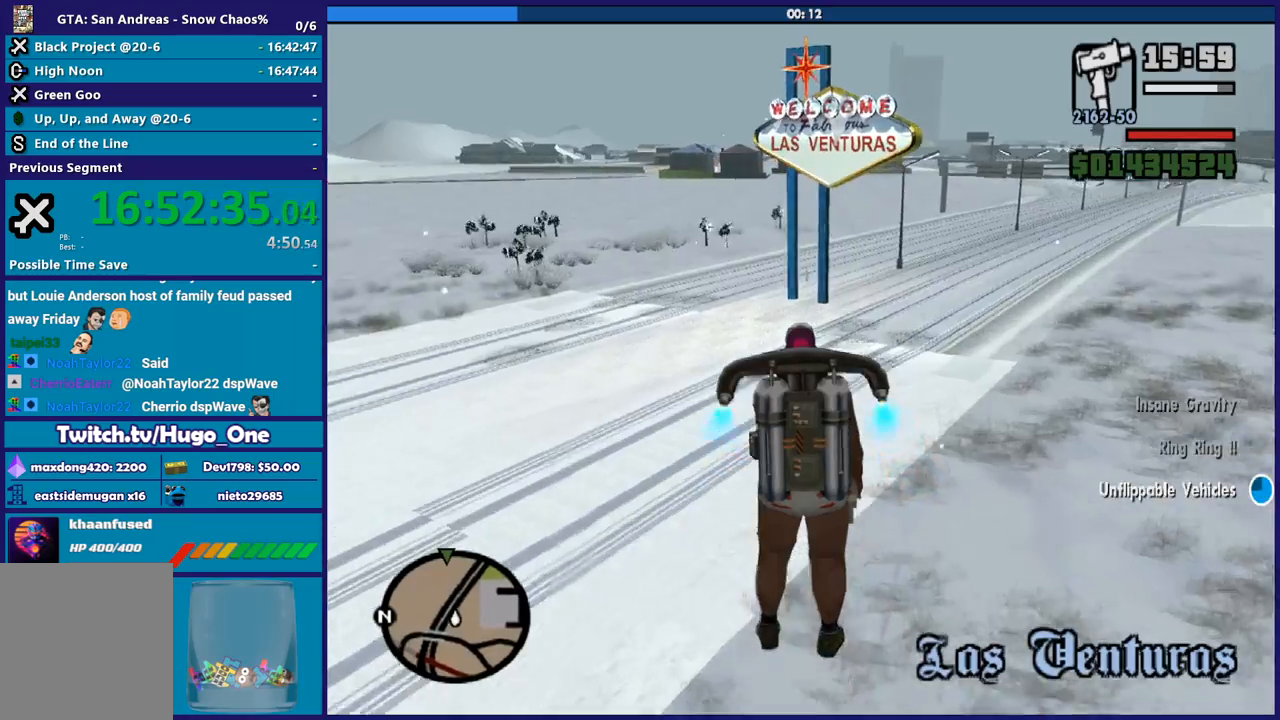
{"buttons": ["A", "X"], "right_stick": "center", "events": [[334, "X", "down"]]}
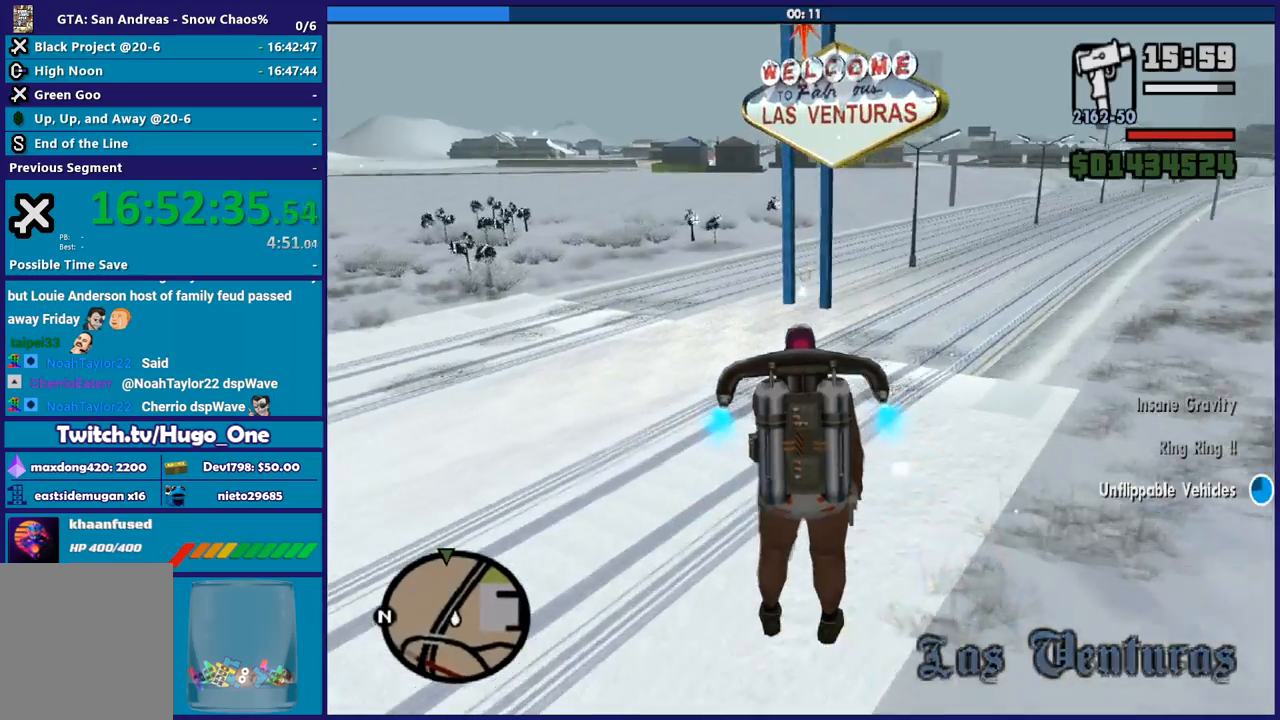
{"buttons": ["A"], "right_stick": "center", "events": [[67, "X", "up"]]}
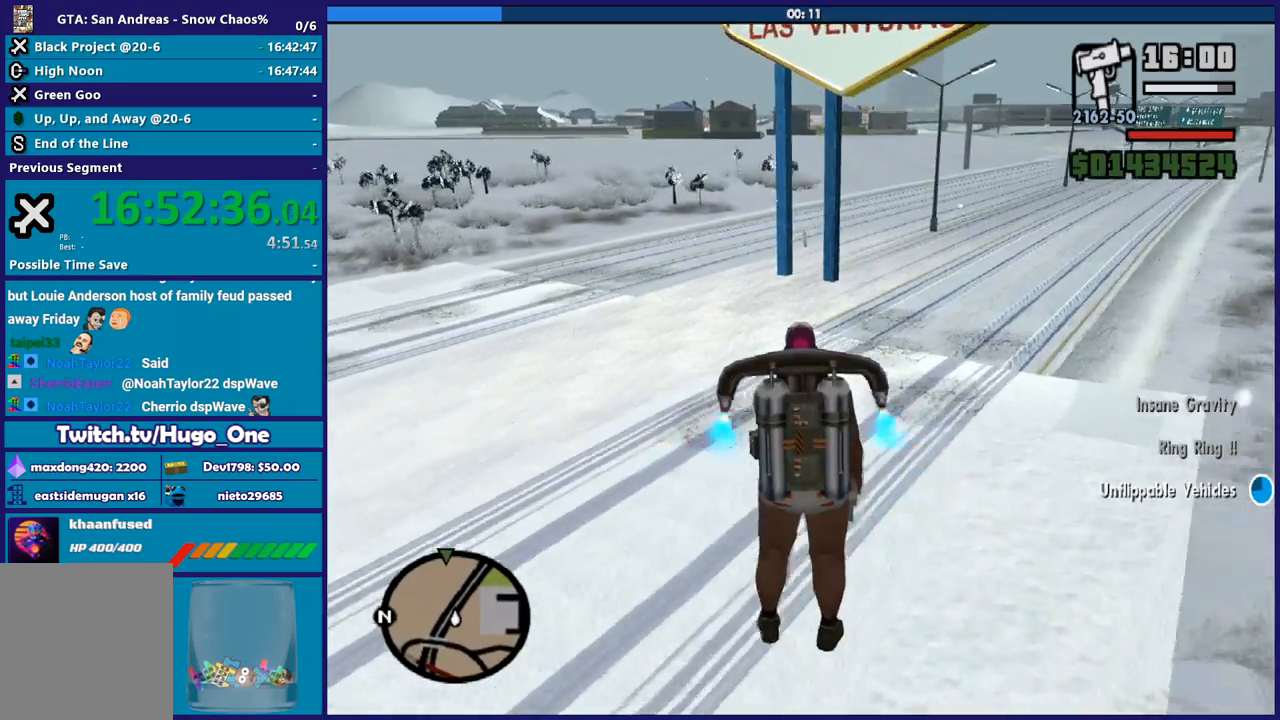
{"buttons": ["A"], "right_stick": "center", "events": []}
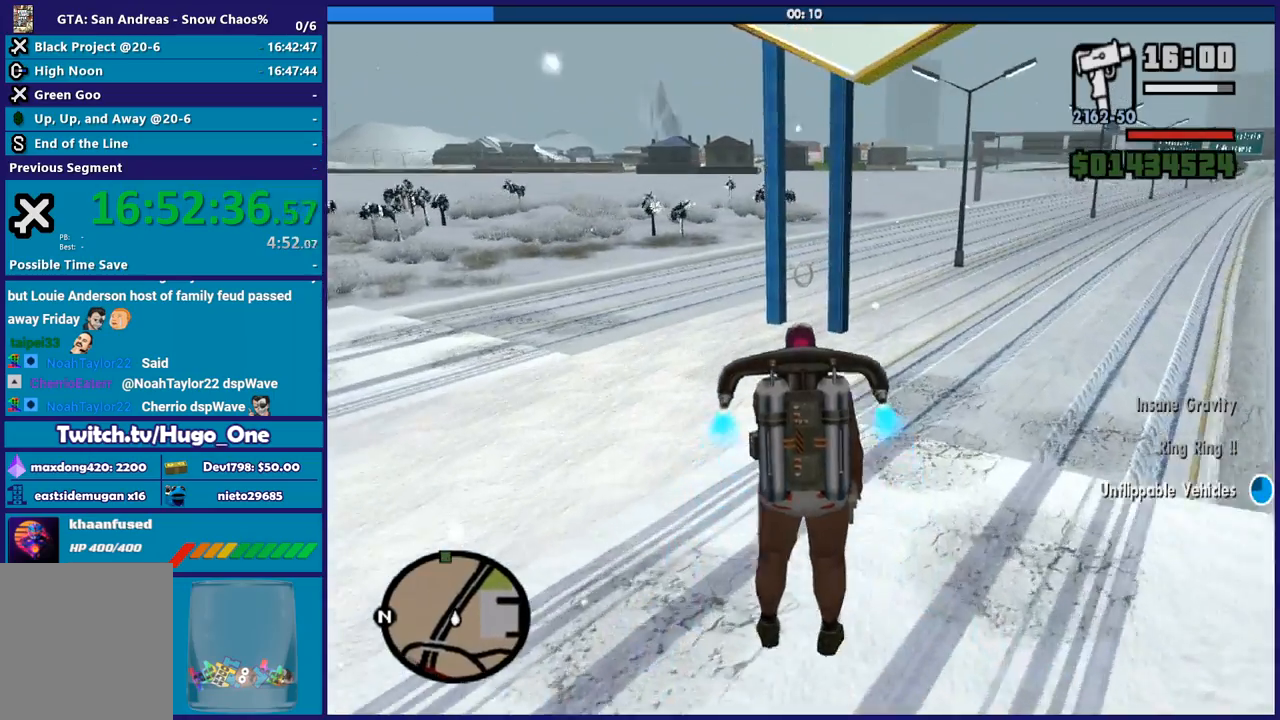
{"buttons": ["A", "X"], "right_stick": "center", "events": [[367, "X", "down"]]}
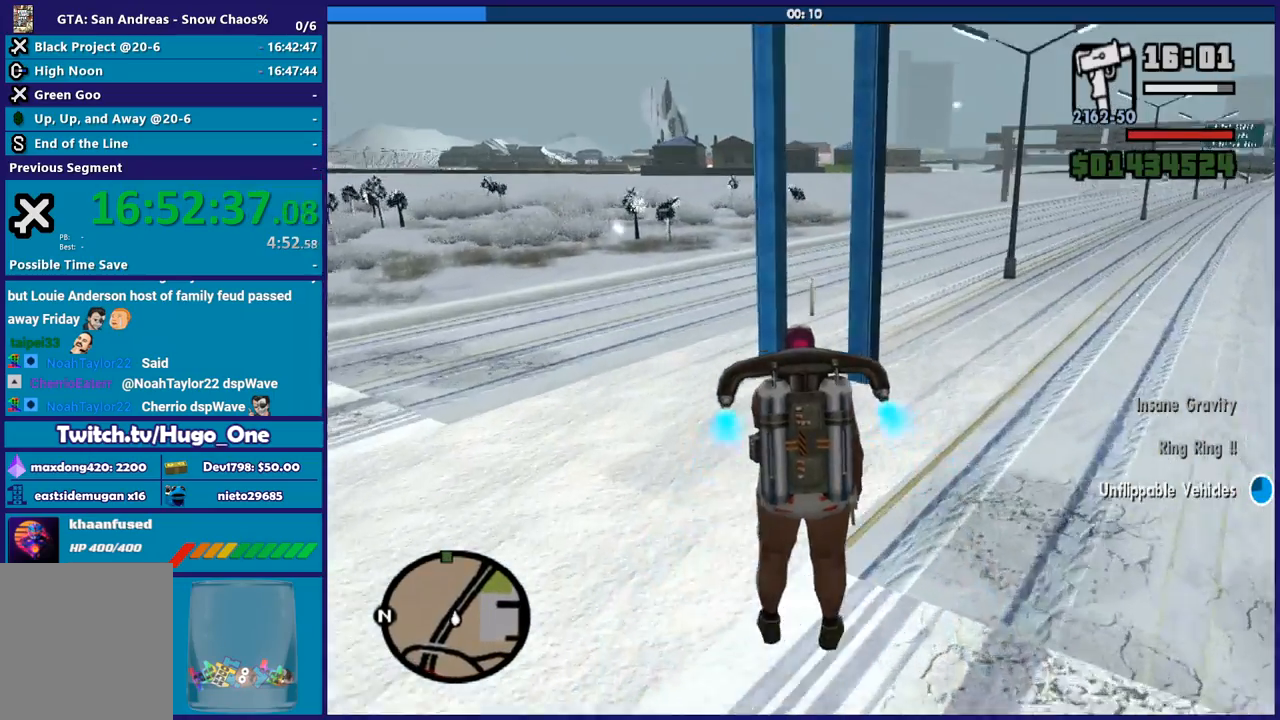
{"buttons": ["A"], "right_stick": "center", "events": [[67, "X", "up"]]}
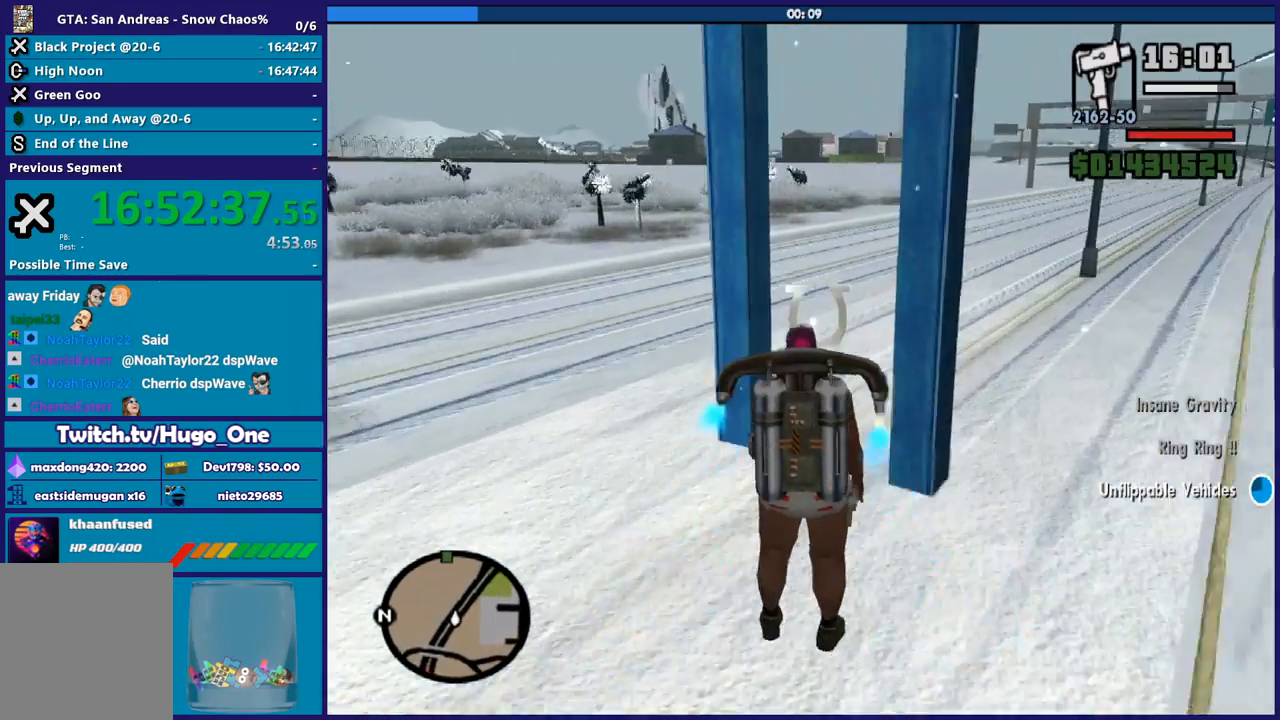
{"buttons": ["A"], "right_stick": "center", "events": []}
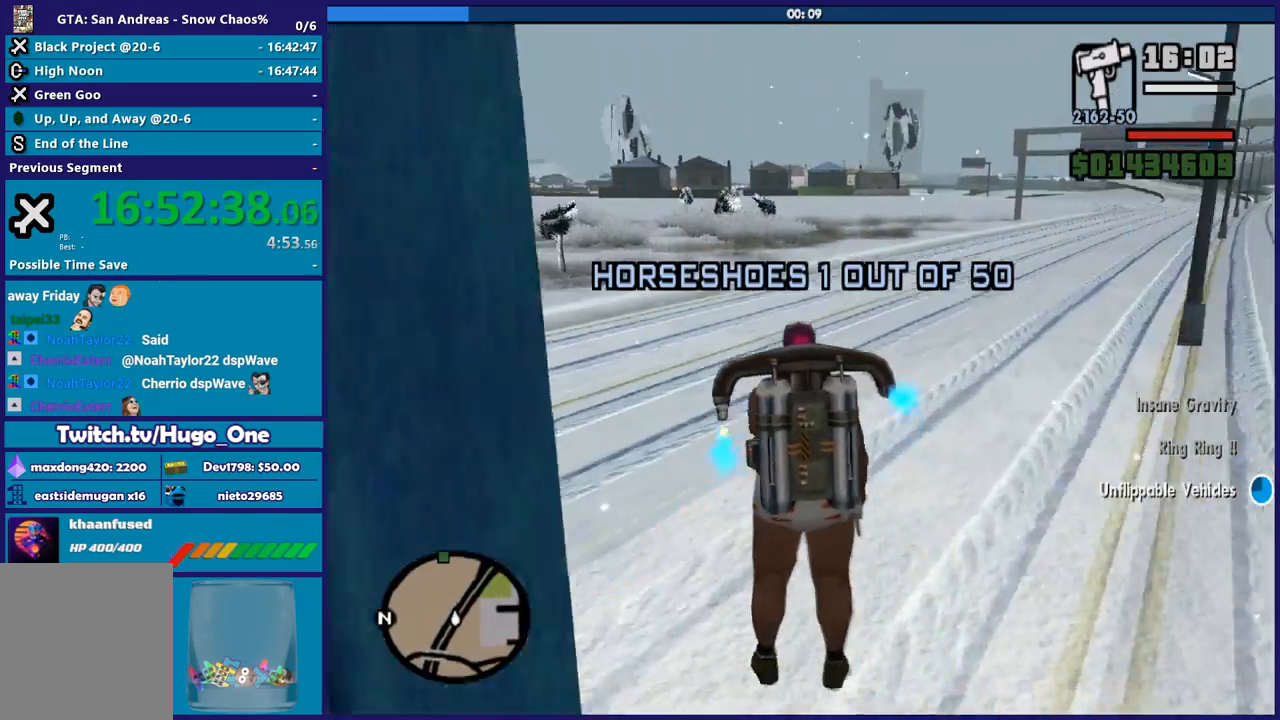
{"buttons": ["A"], "right_stick": "center", "events": [[34, "X", "down"], [367, "X", "up"]]}
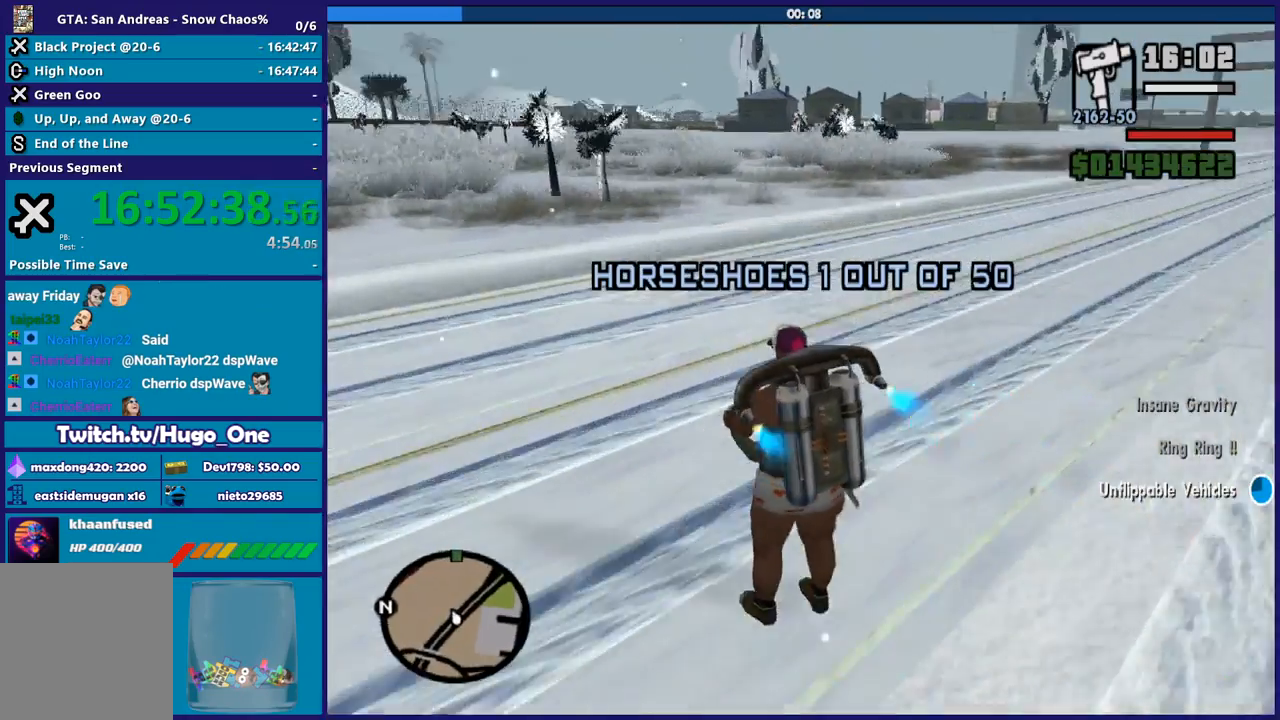
{"buttons": ["A"], "right_stick": "center", "events": []}
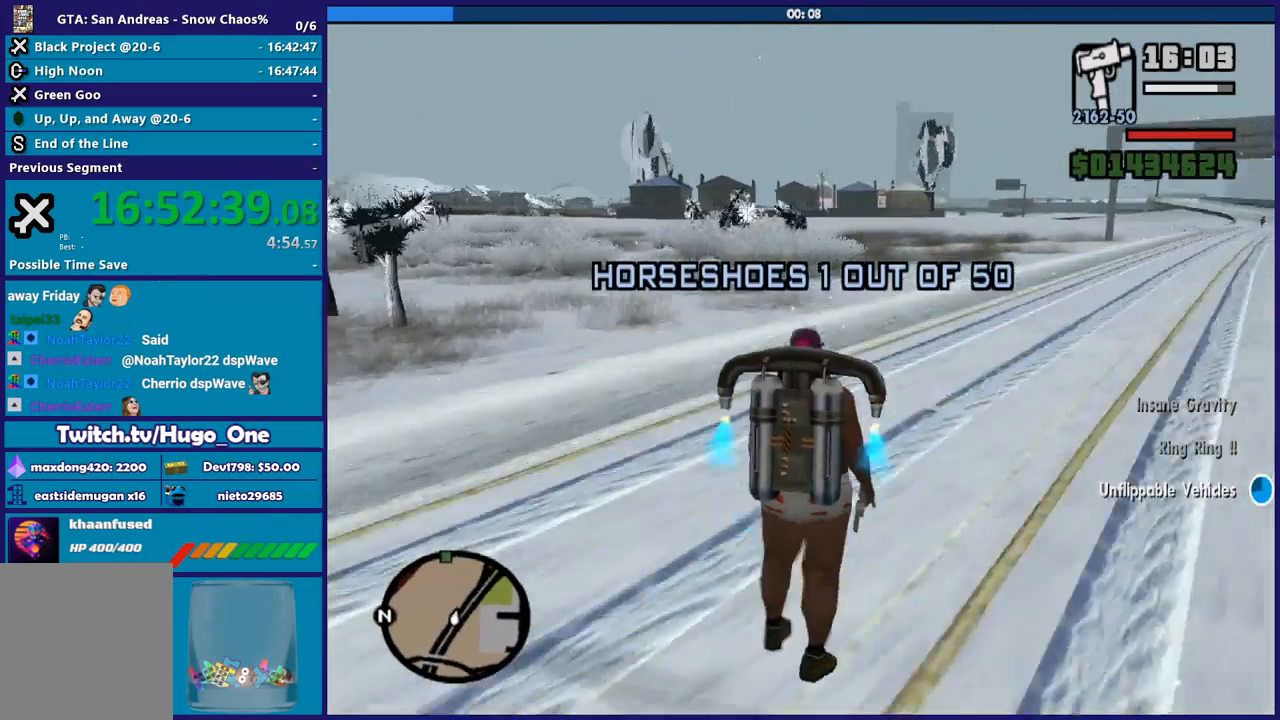
{"buttons": ["A"], "right_stick": "center", "events": []}
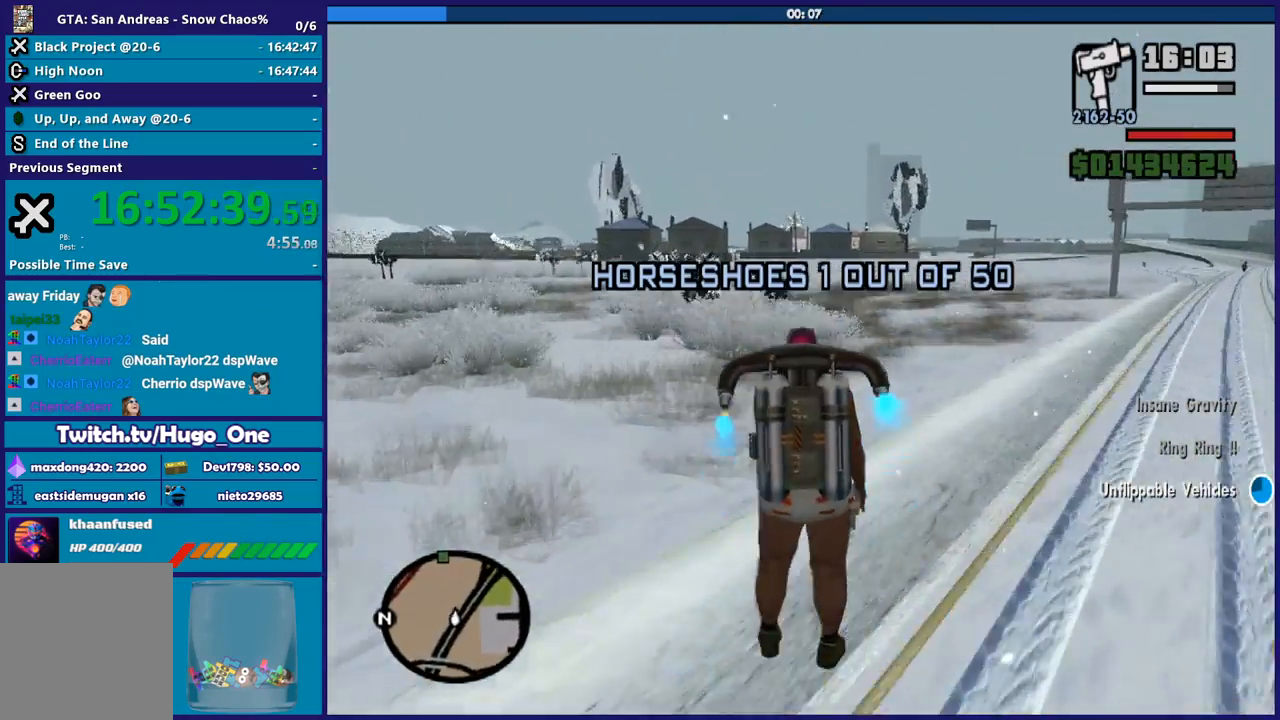
{"buttons": ["A"], "right_stick": "center", "events": []}
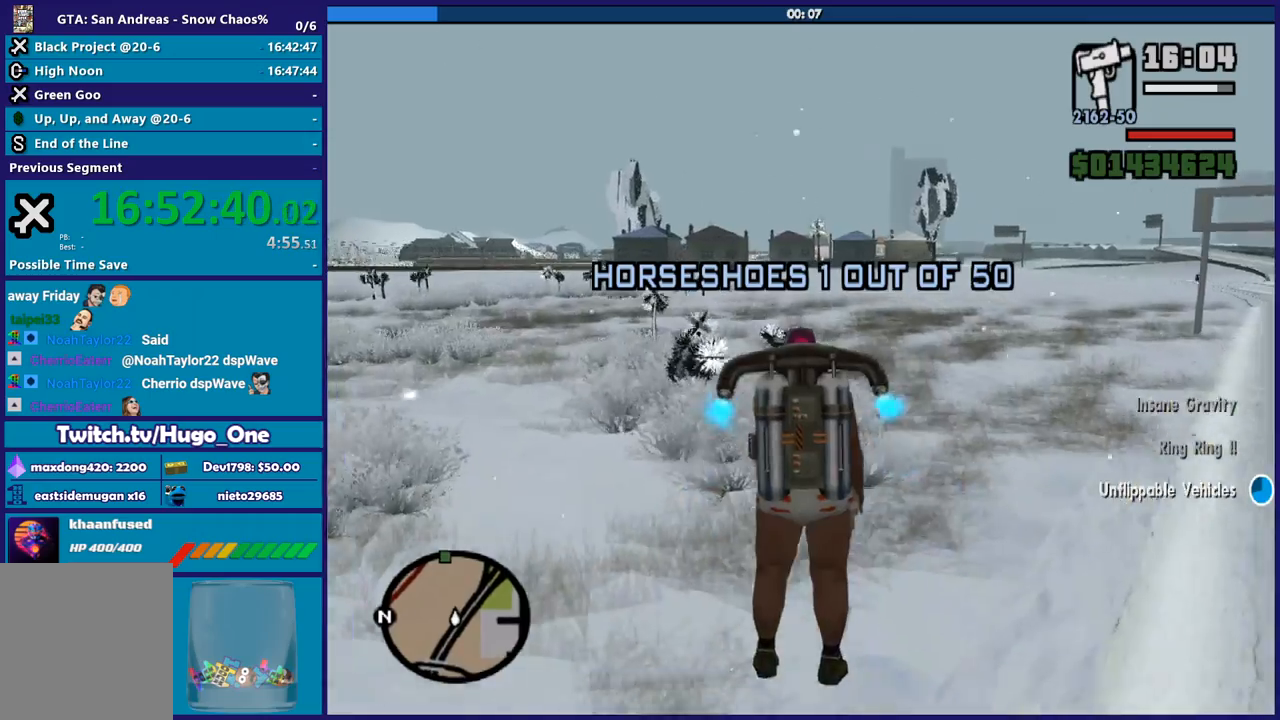
{"buttons": ["A"], "right_stick": "center", "events": []}
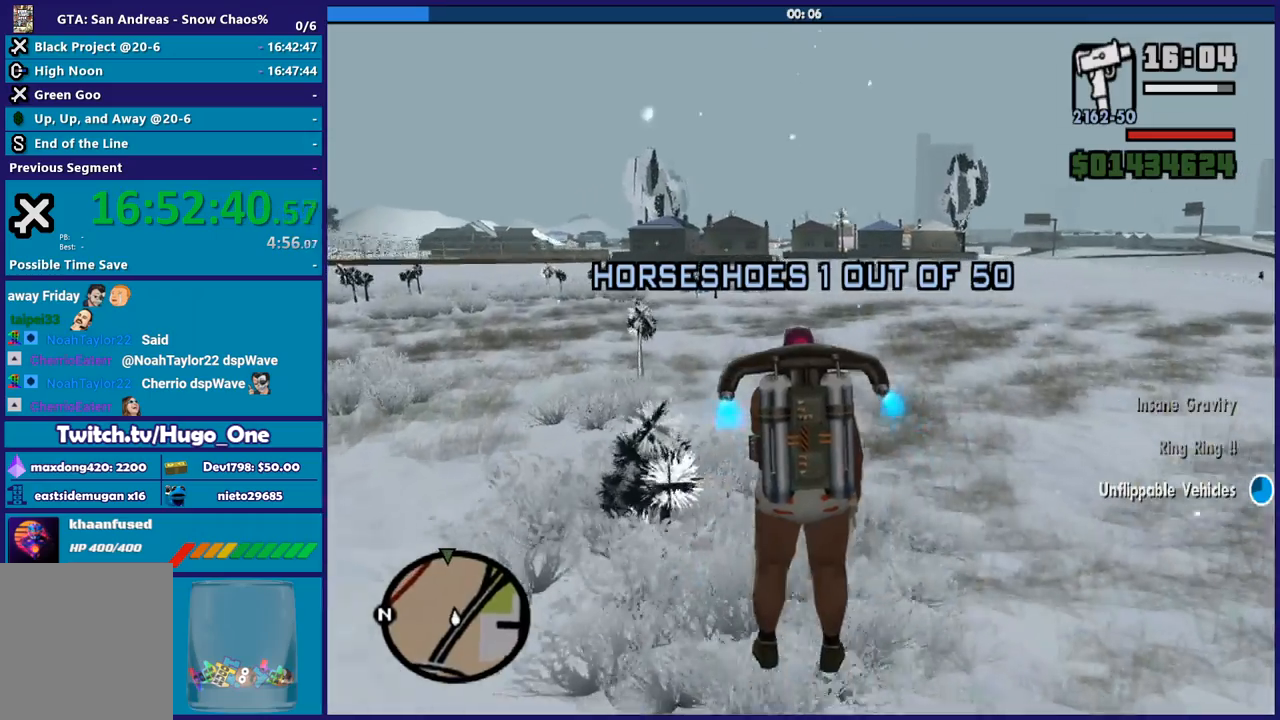
{"buttons": ["A"], "right_stick": "center", "events": []}
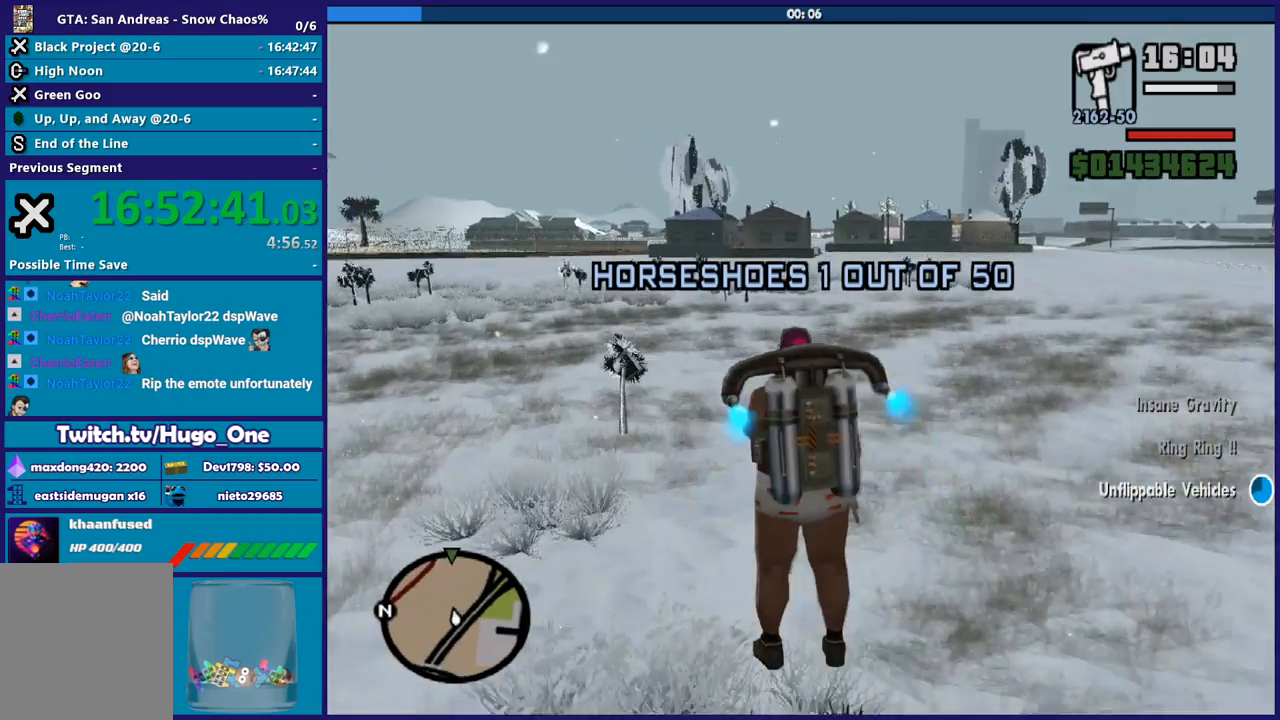
{"buttons": ["A"], "right_stick": "center", "events": []}
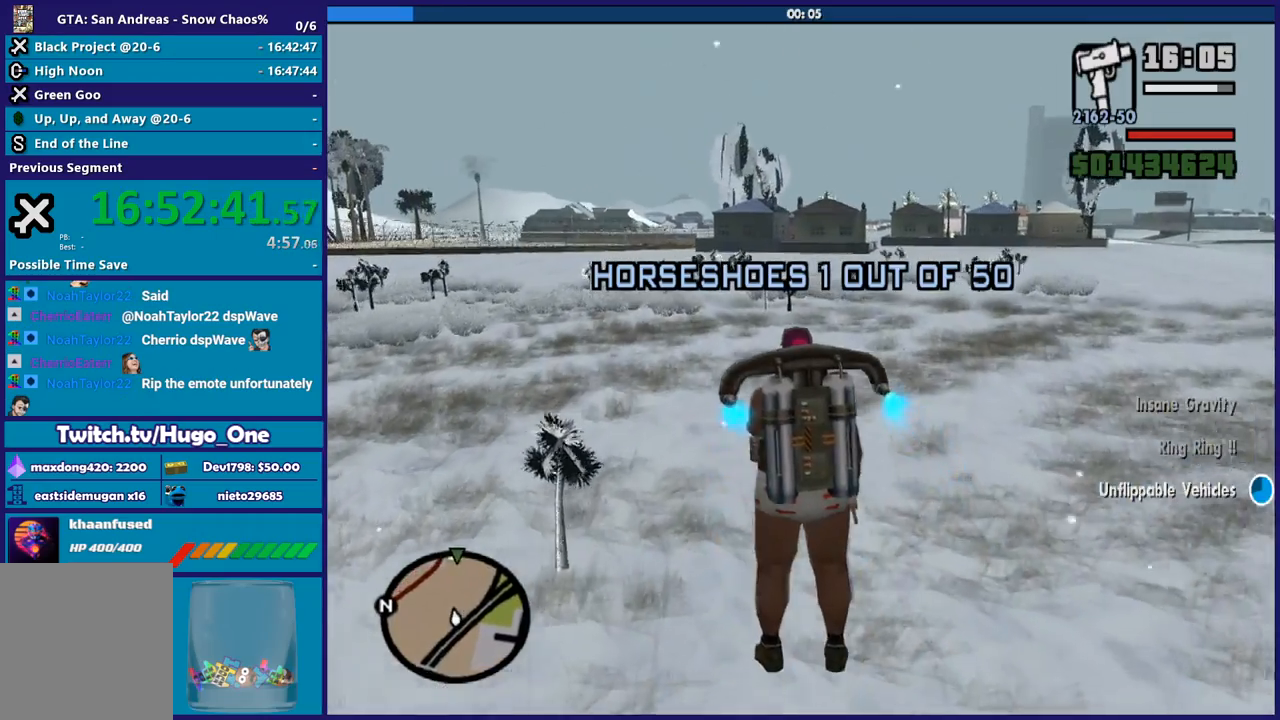
{"buttons": ["A"], "right_stick": "center", "events": []}
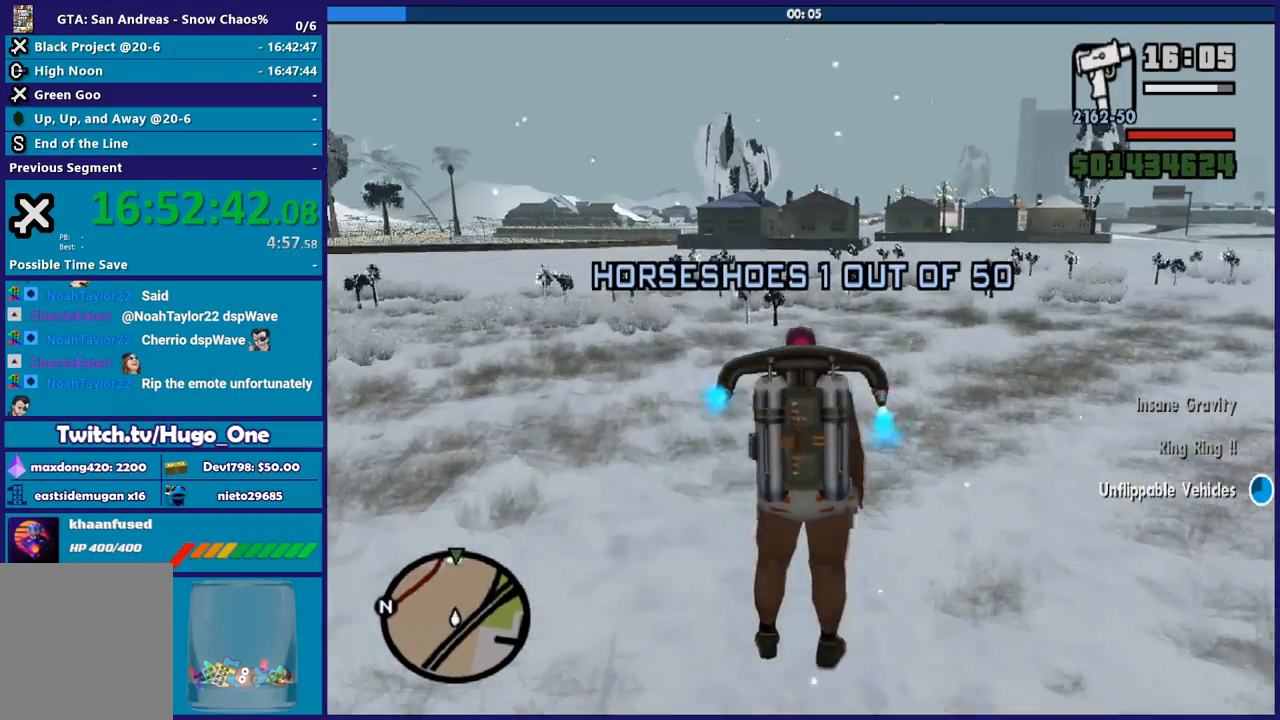
{"buttons": ["A"], "right_stick": "center", "events": []}
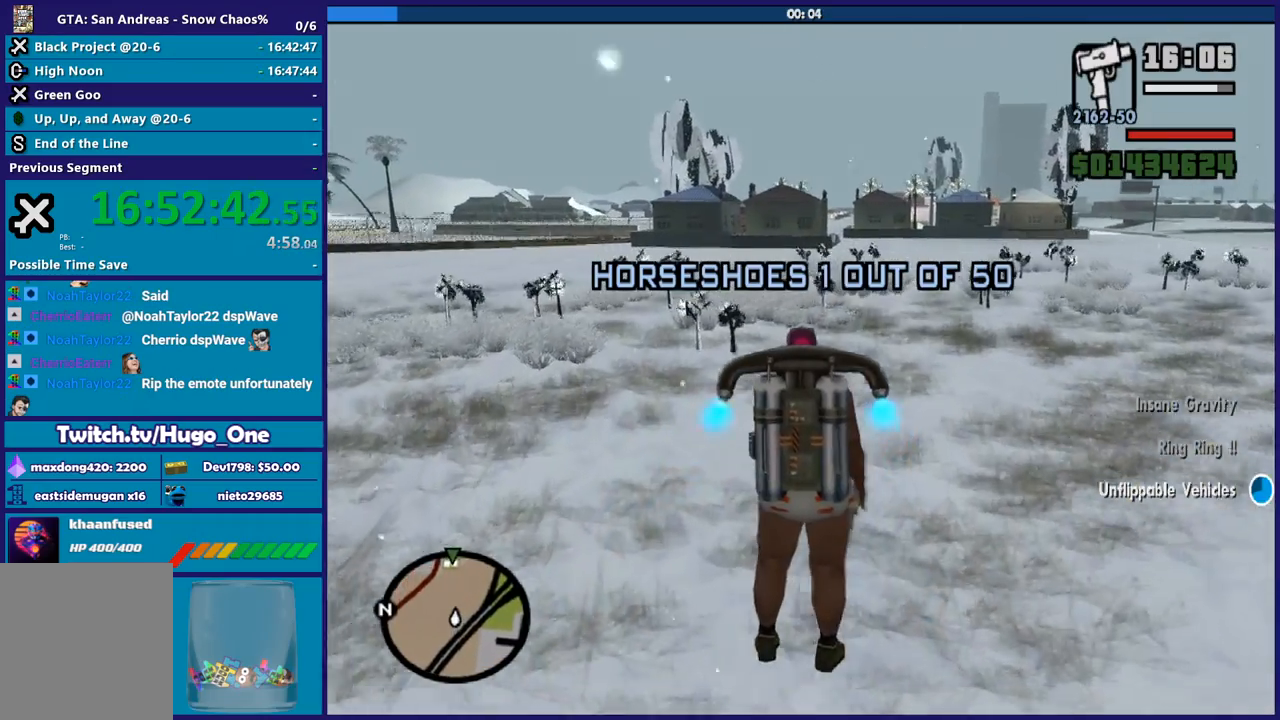
{"buttons": ["A"], "right_stick": "center", "events": []}
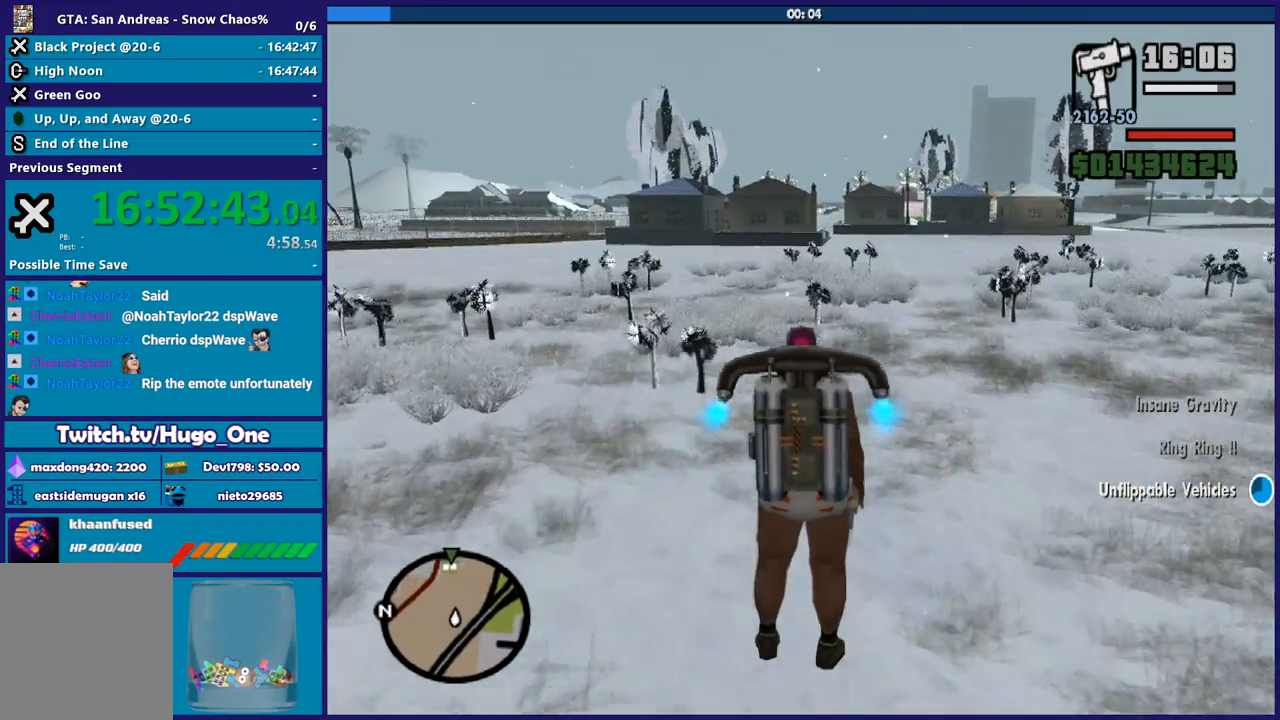
{"buttons": ["A"], "right_stick": "center", "events": []}
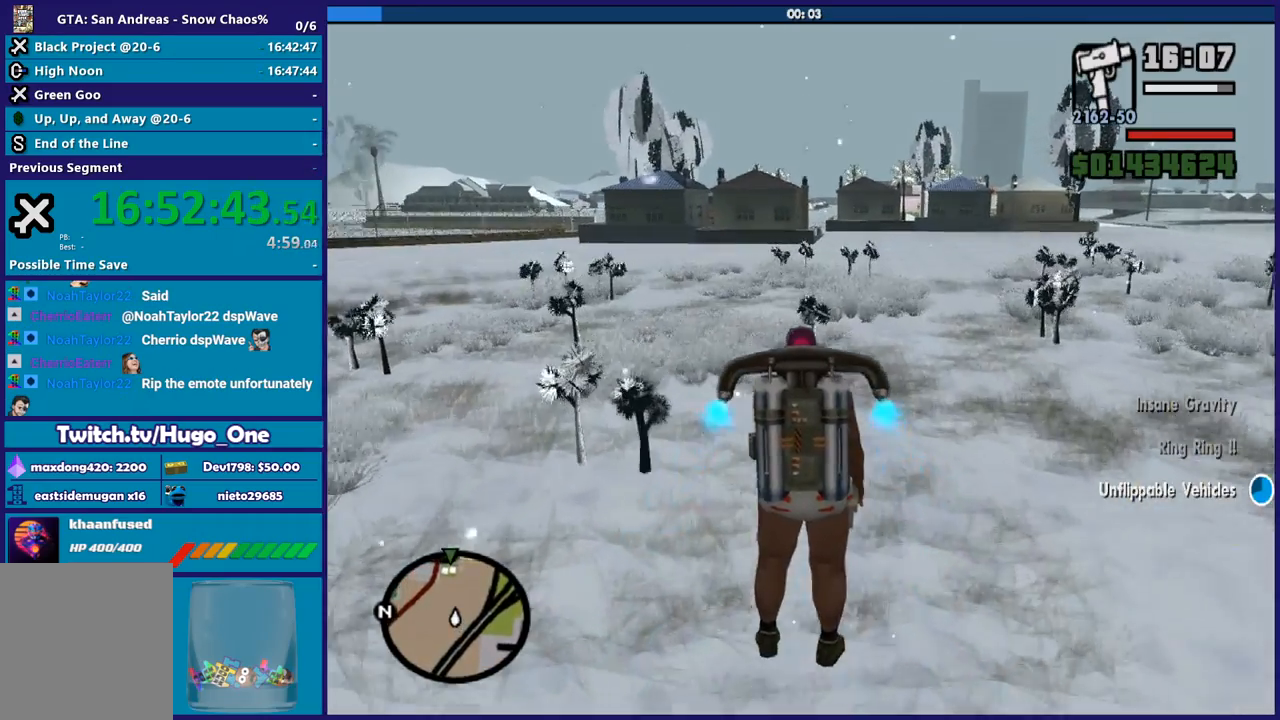
{"buttons": ["A"], "right_stick": "center", "events": []}
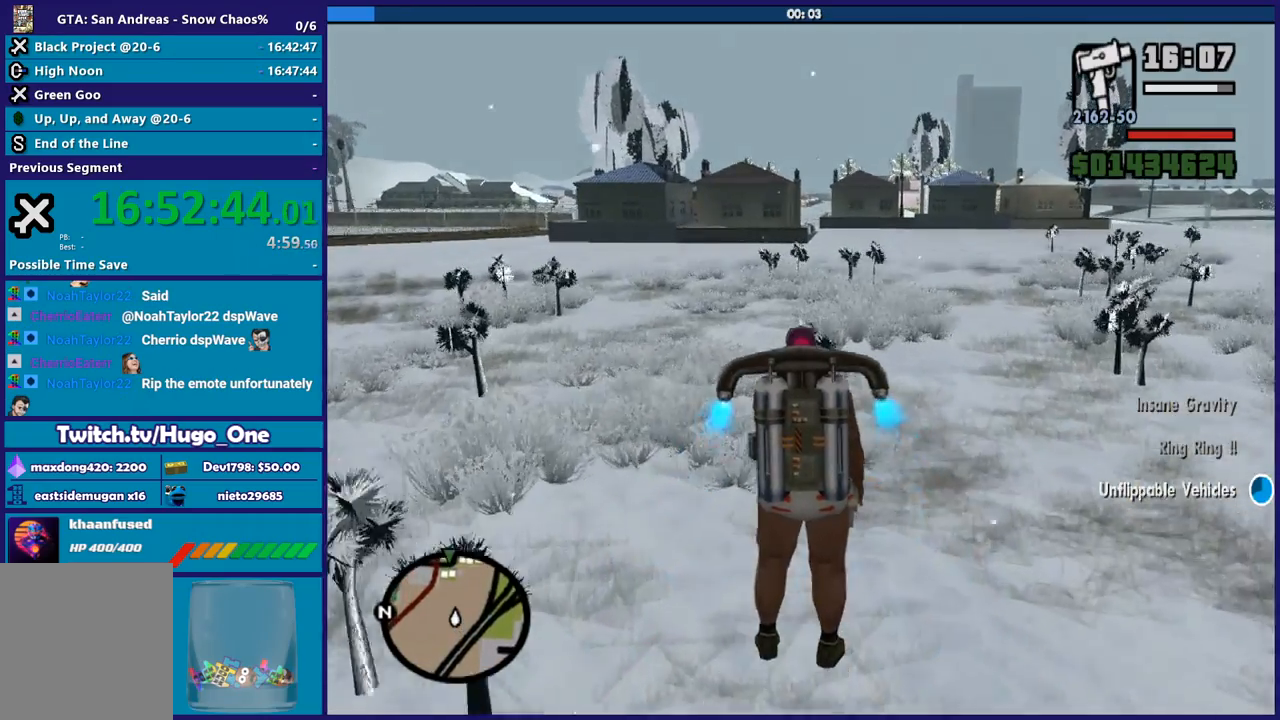
{"buttons": ["A"], "right_stick": "center", "events": []}
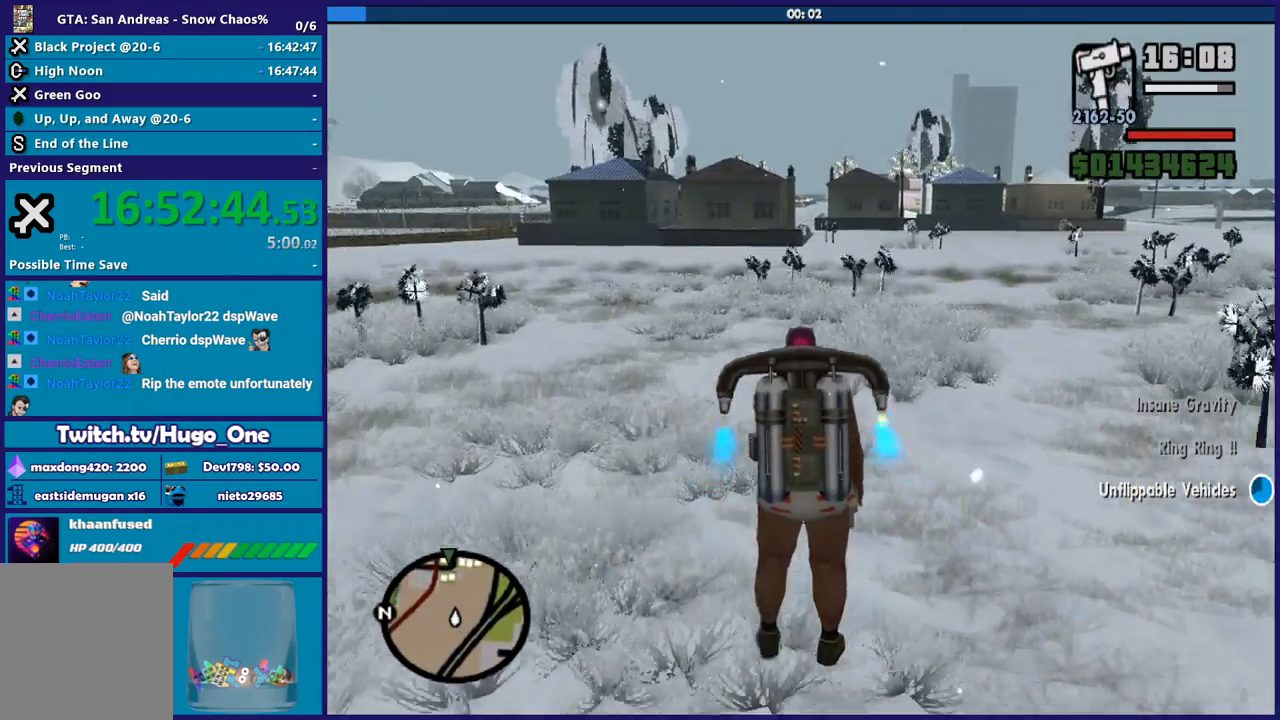
{"buttons": ["A"], "right_stick": "center", "events": []}
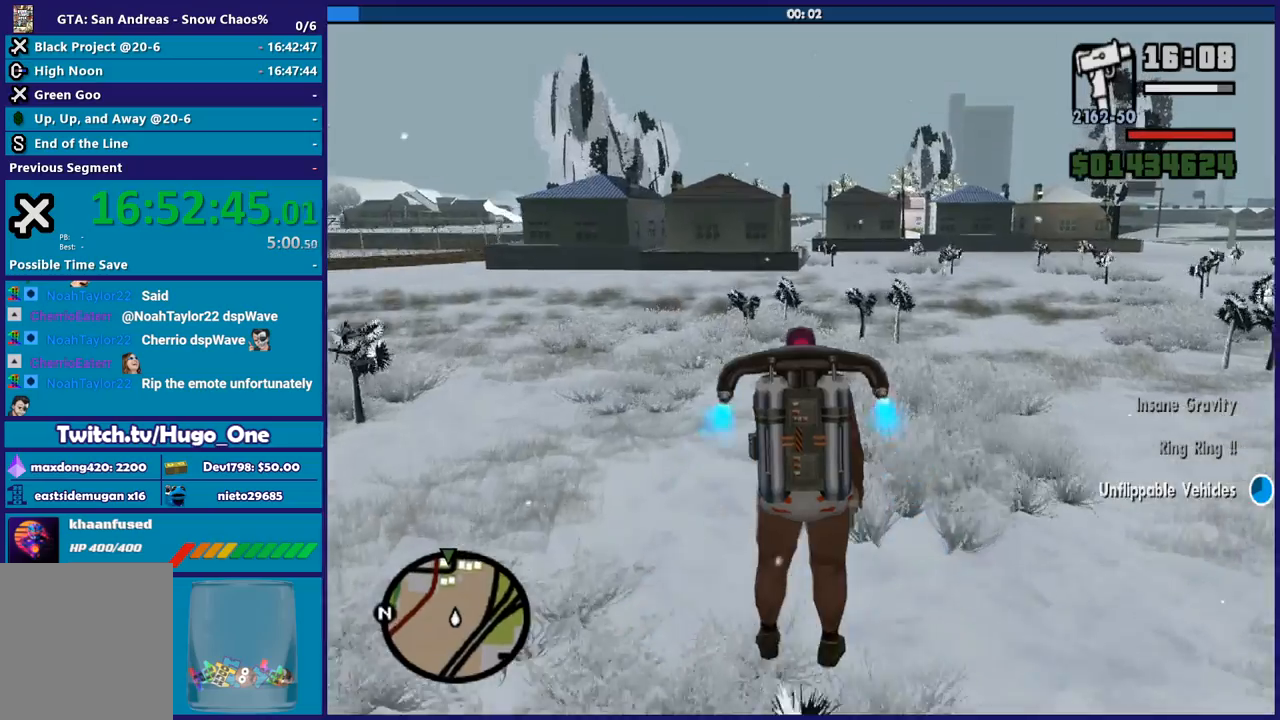
{"buttons": ["A"], "right_stick": "center", "events": []}
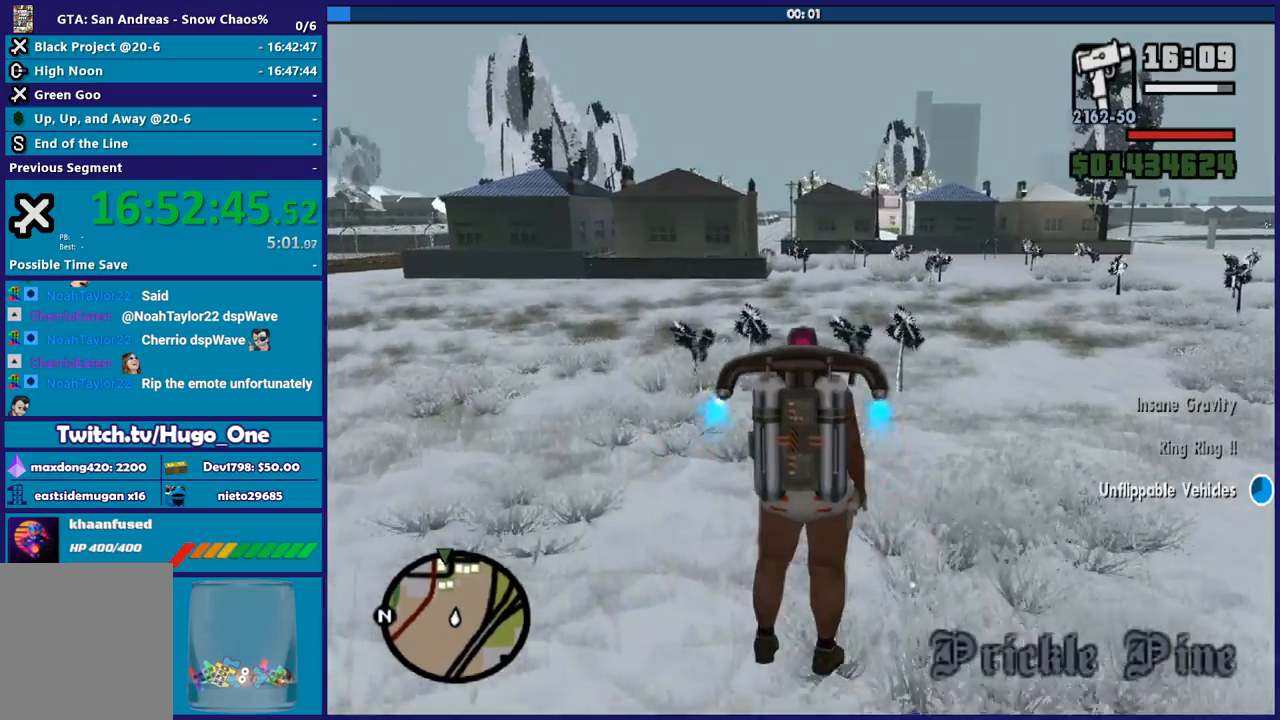
{"buttons": ["A"], "right_stick": "center", "events": []}
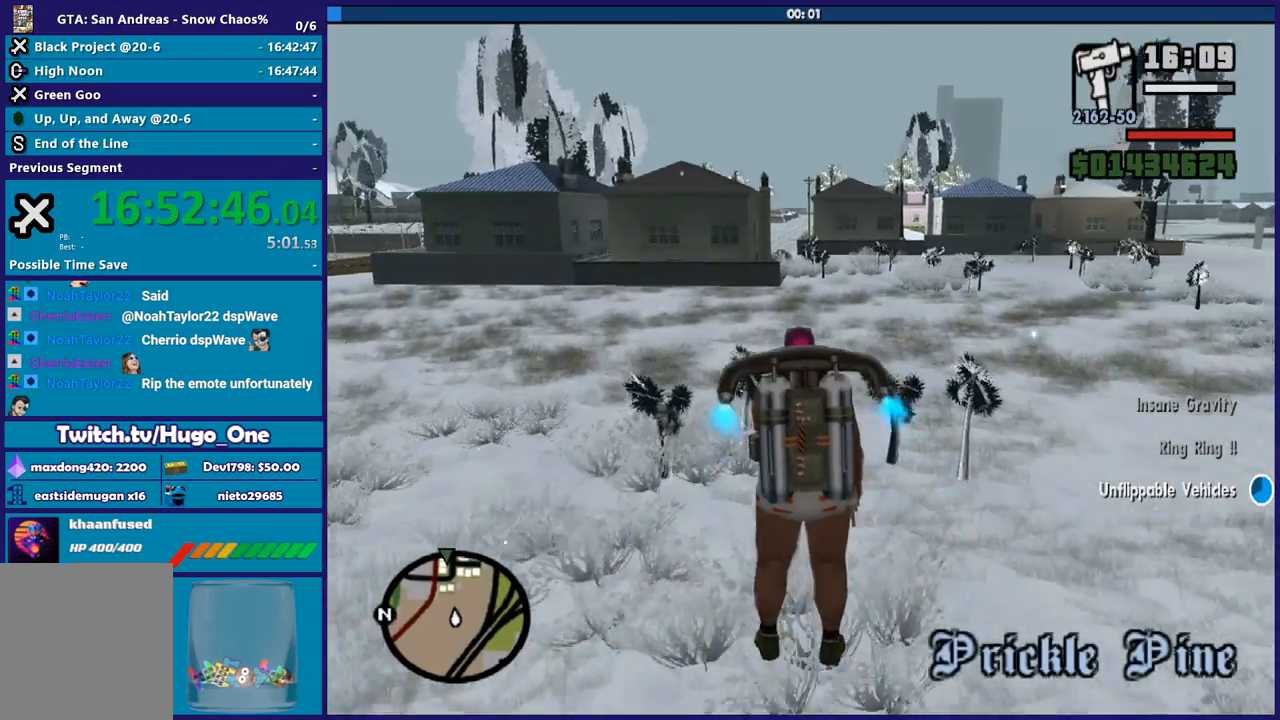
{"buttons": ["A"], "right_stick": "center", "events": []}
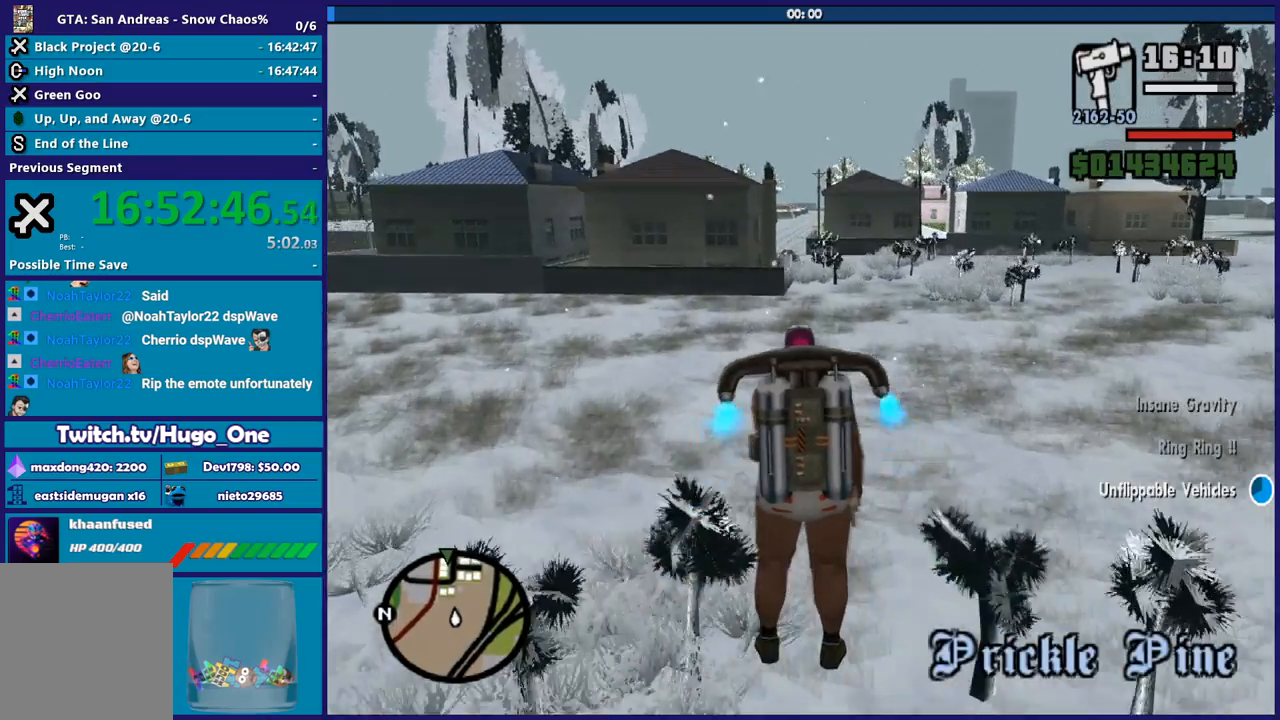
{"buttons": ["A"], "right_stick": "center", "events": []}
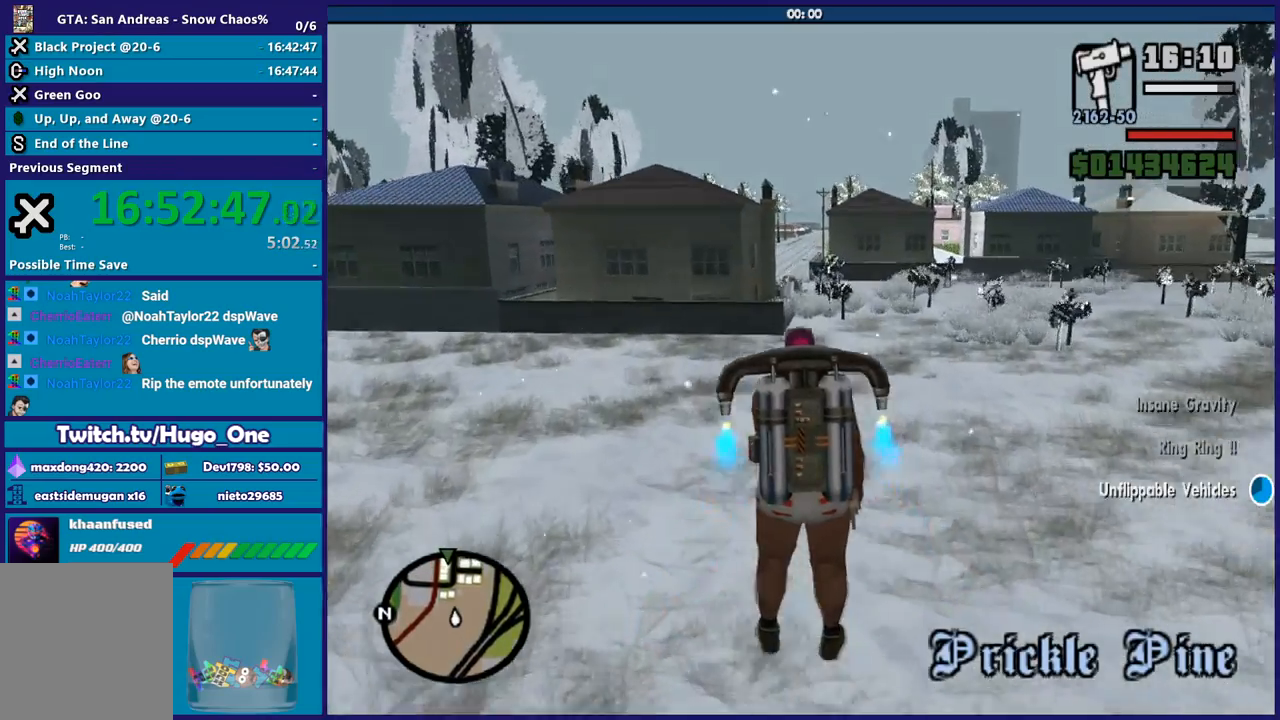
{"buttons": ["A"], "right_stick": "center", "events": []}
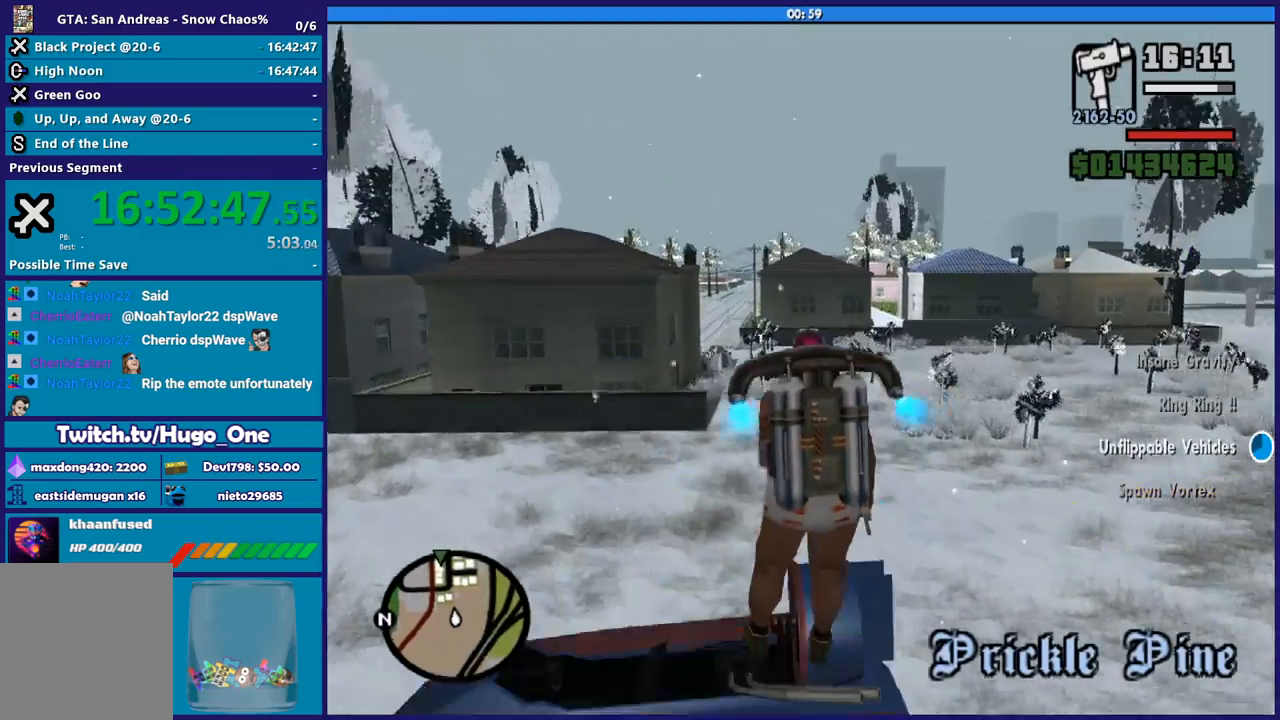
{"buttons": ["A"], "right_stick": "center", "events": []}
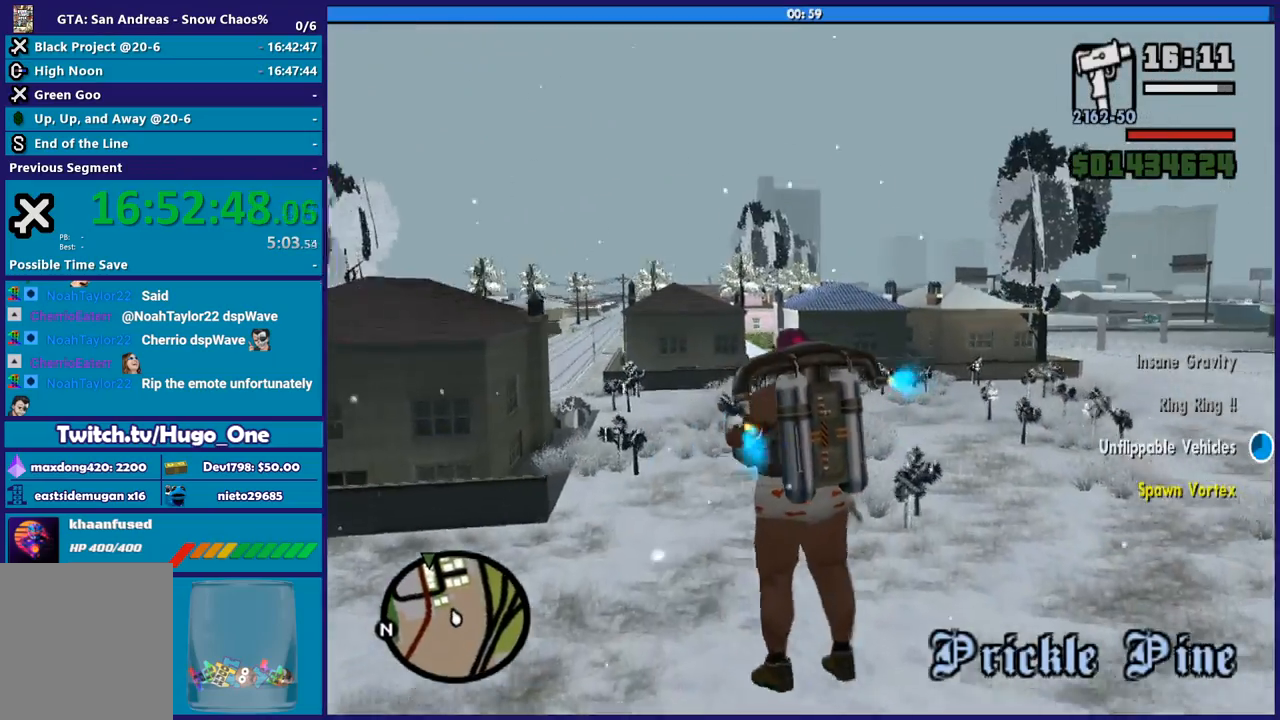
{"buttons": ["A"], "right_stick": "center", "events": []}